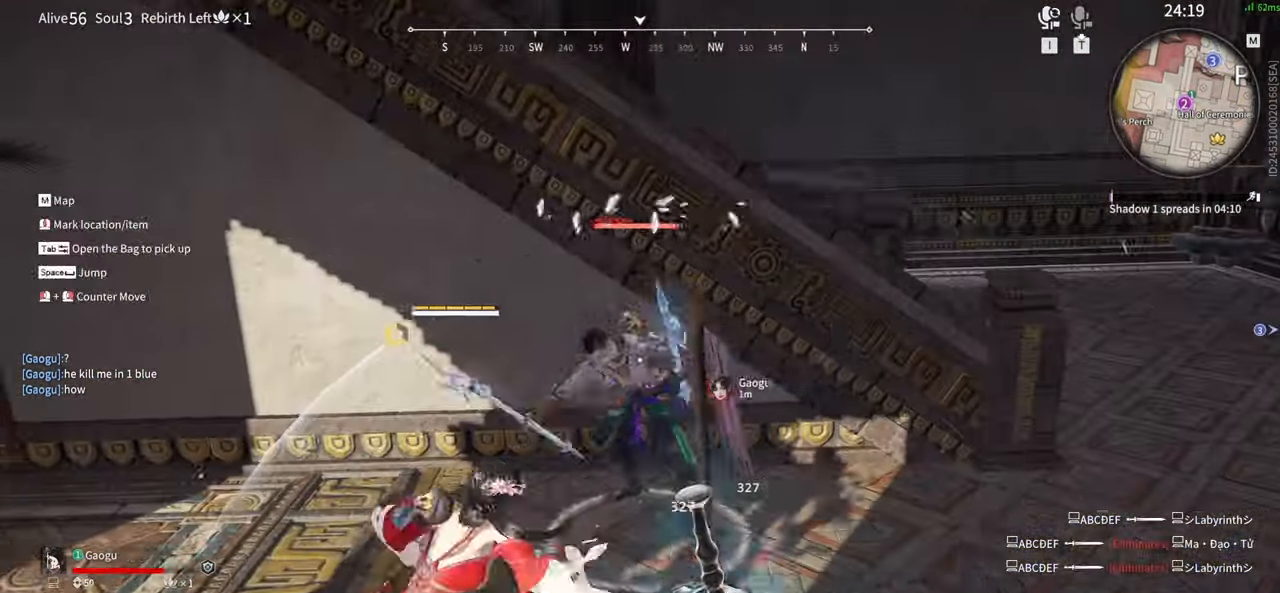
Gameplay with keyboard and mouse; each line is a JSON object with the keys and mouse buttons held at the frame after it. "events" lists presses ("down") and releases ("up") of "1", "2", "3", "4", "5", "a", "alt", "b", "c", "ctrl", "d", "e", "f", "g", "q", "r", "s", "shift", "space", "t", "tab", "tilde", "v", "w", "x", "z", "mouse_left", "mouse_wheel", "mouse_right", "mouse_mb4" and "mouse_mb5" between this image and that frame as [ms after this image, input, new state], when the widget could be followed in between. "mouse_left", "mouse_wheel", "mouse_right", "mouse_mb4", "mouse_mb5" = the "left", "wheel", "right", "mb4", "mb5" buttons of the "mouse" list. No other keys are recorded. "wheel" means that the mouse wheel is clicked or scrolled. Mouse movement is not recorded.
{"keys": [], "mouse": []}
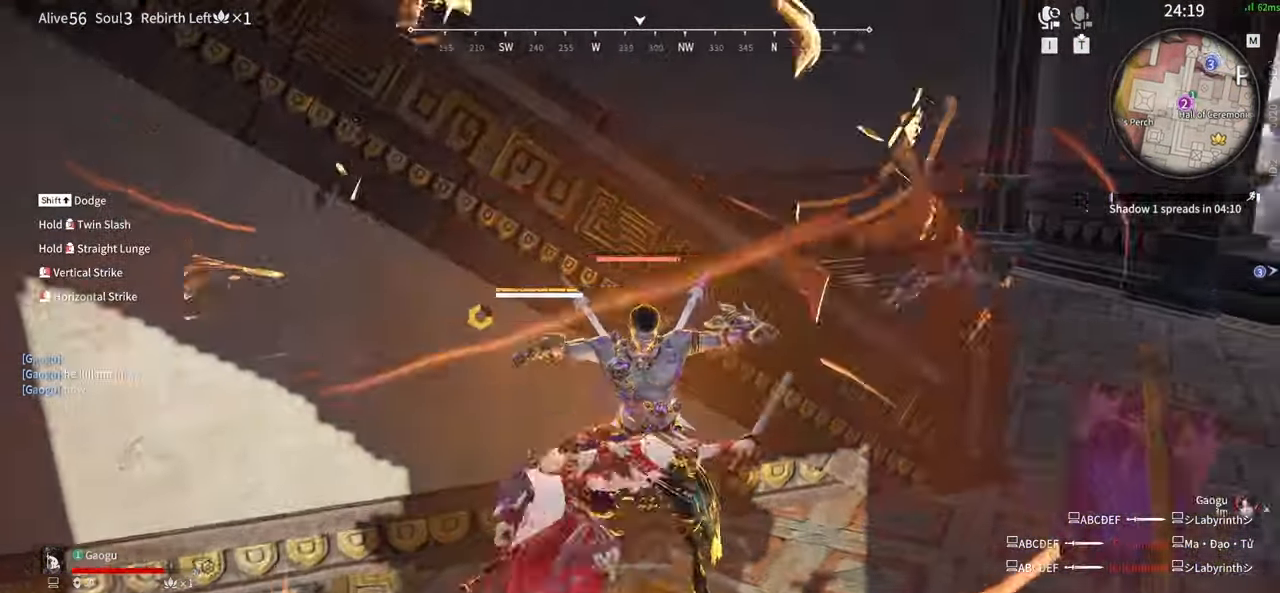
{"keys": [], "mouse": [], "events": []}
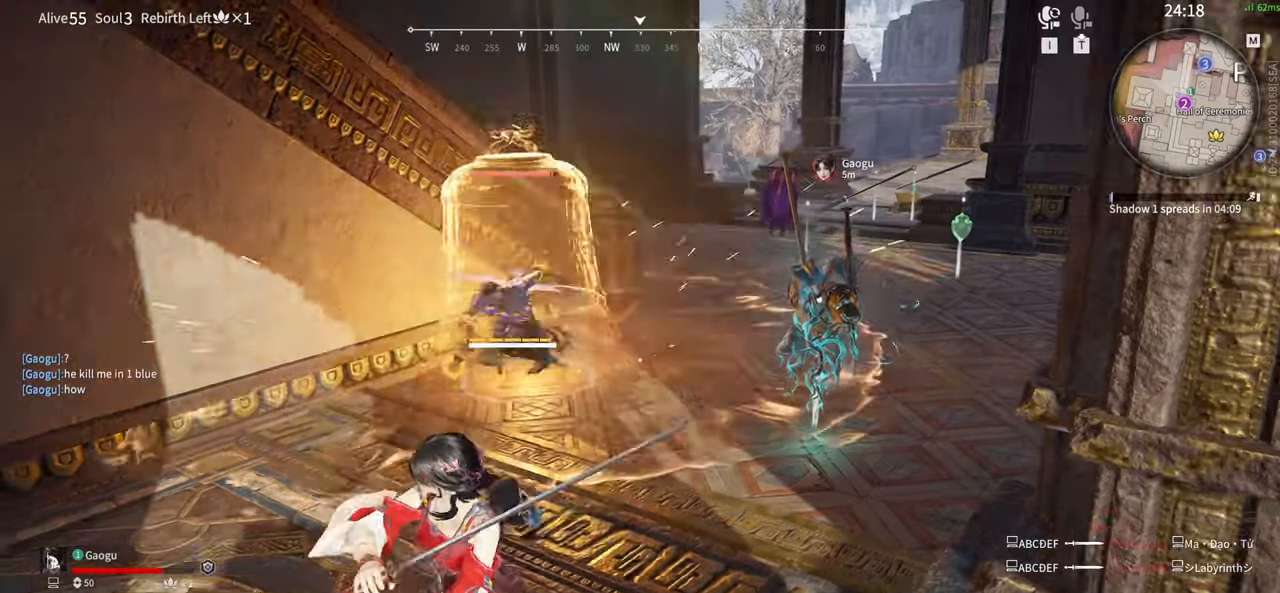
{"keys": [], "mouse": ["left"]}
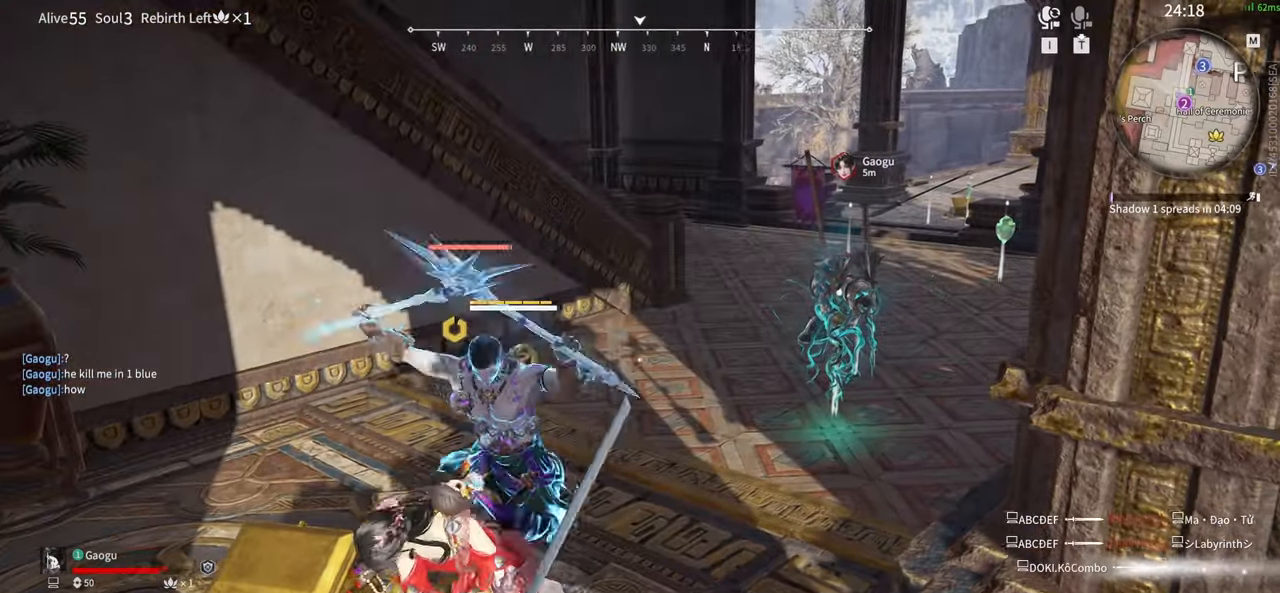
{"keys": ["g", "space"], "mouse": ["left", "right"]}
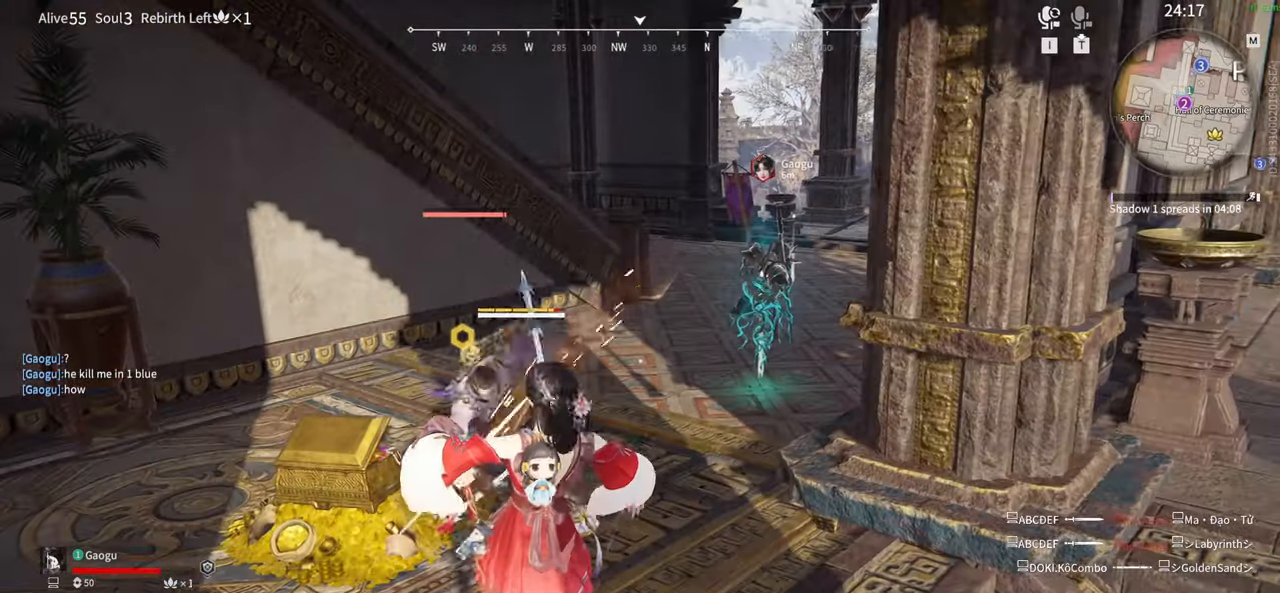
{"keys": [], "mouse": [], "events": [[50, "space", "up"], [100, "g", "up"], [100, "mouse_left", "up"], [100, "mouse_right", "up"]]}
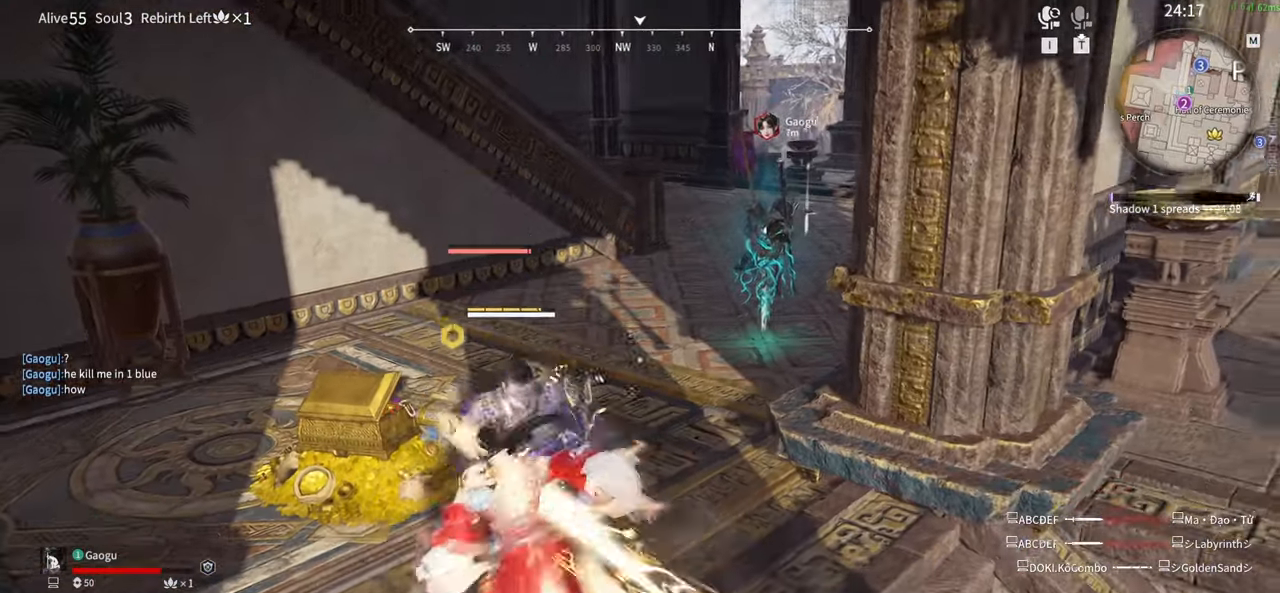
{"keys": [], "mouse": []}
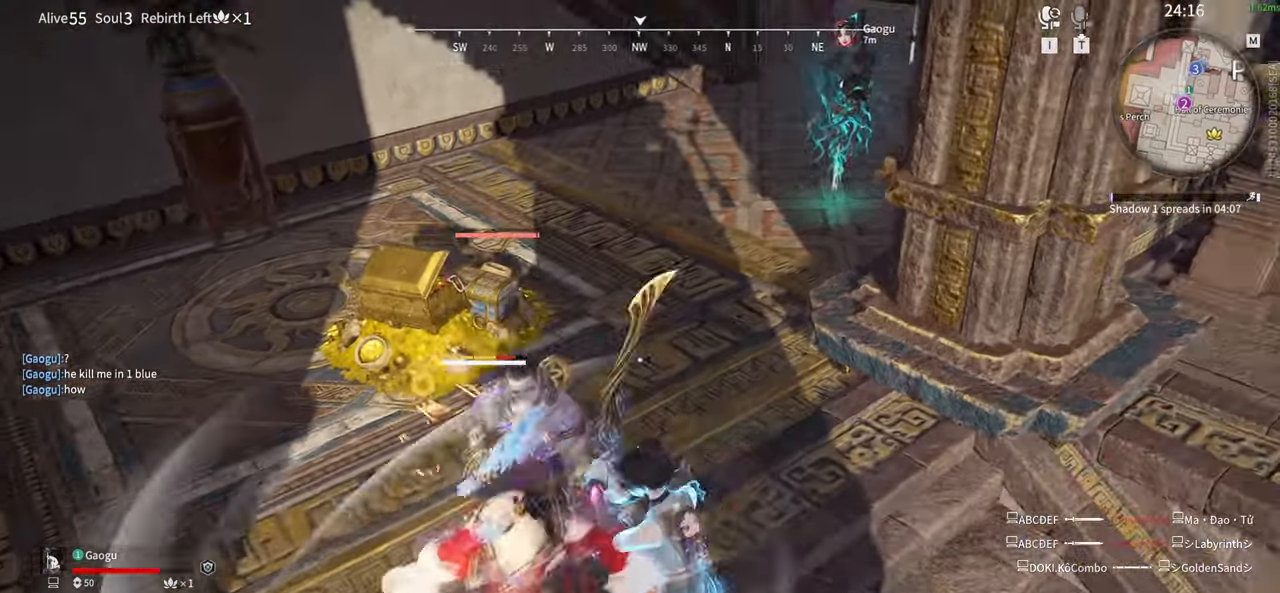
{"keys": ["a", "s", "shift"], "mouse": [], "events": [[216, "a", "down"], [216, "s", "down"], [216, "shift", "down"]]}
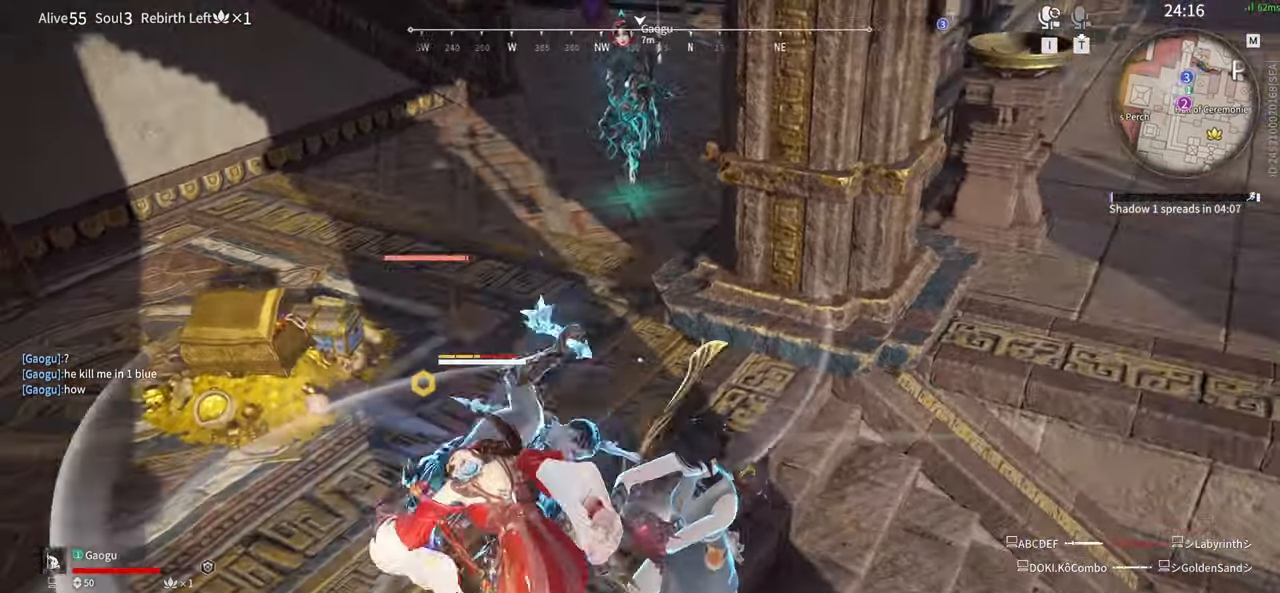
{"keys": [], "mouse": [], "events": [[233, "a", "up"], [233, "s", "up"], [233, "shift", "up"]]}
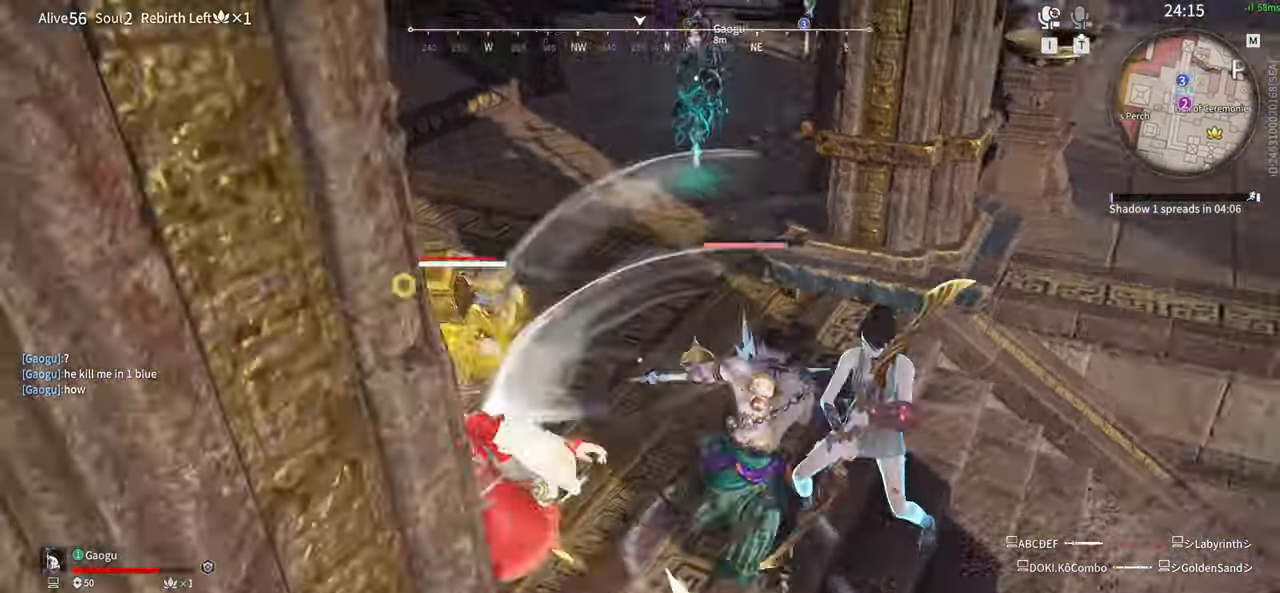
{"keys": [], "mouse": [], "events": []}
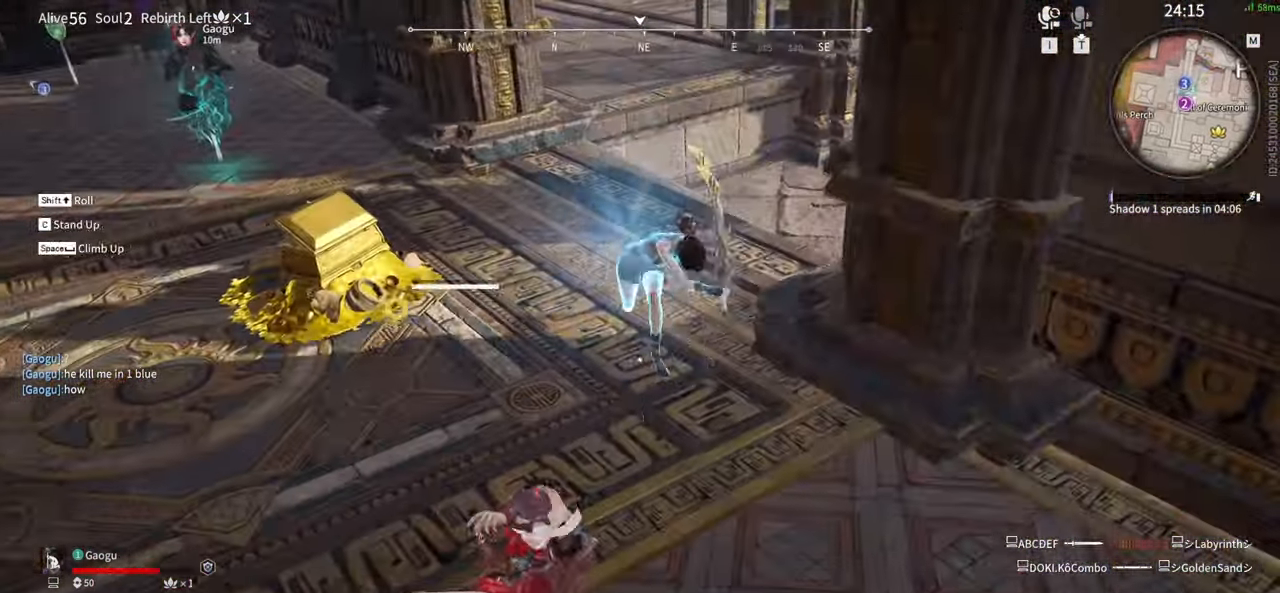
{"keys": [], "mouse": [], "events": [[83, "s", "down"], [133, "shift", "down"], [266, "s", "up"], [266, "shift", "up"]]}
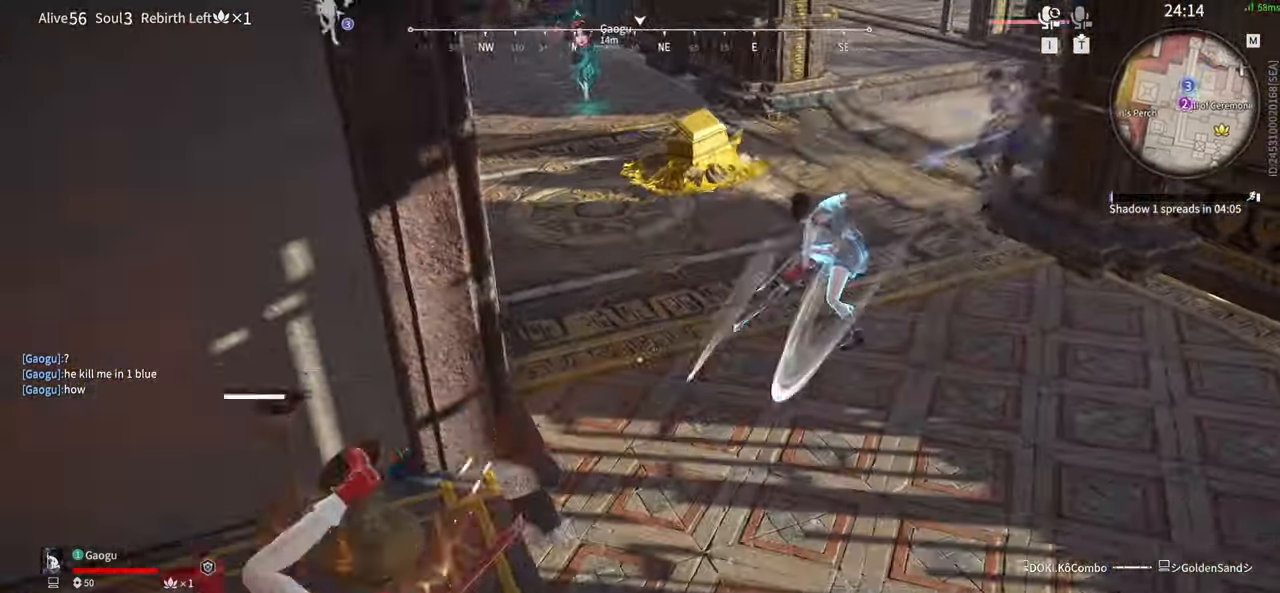
{"keys": ["s", "shift"], "mouse": [], "events": [[416, "s", "down"], [466, "shift", "down"]]}
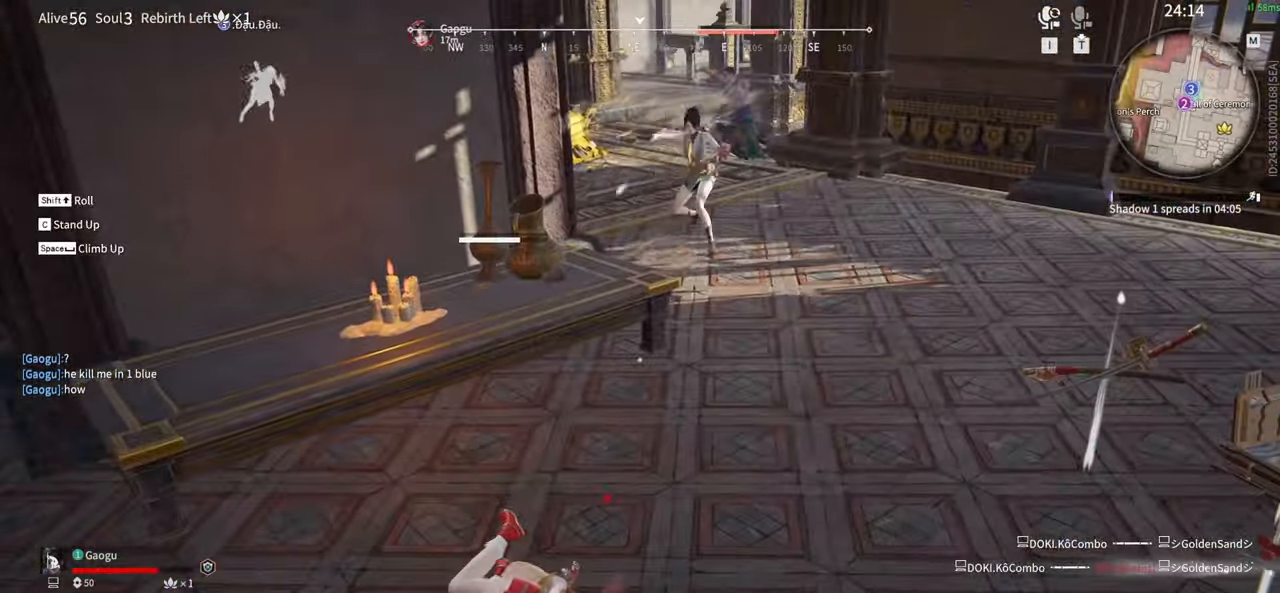
{"keys": [], "mouse": [], "events": [[200, "s", "up"], [200, "shift", "up"], [400, "f", "down"], [483, "f", "up"]]}